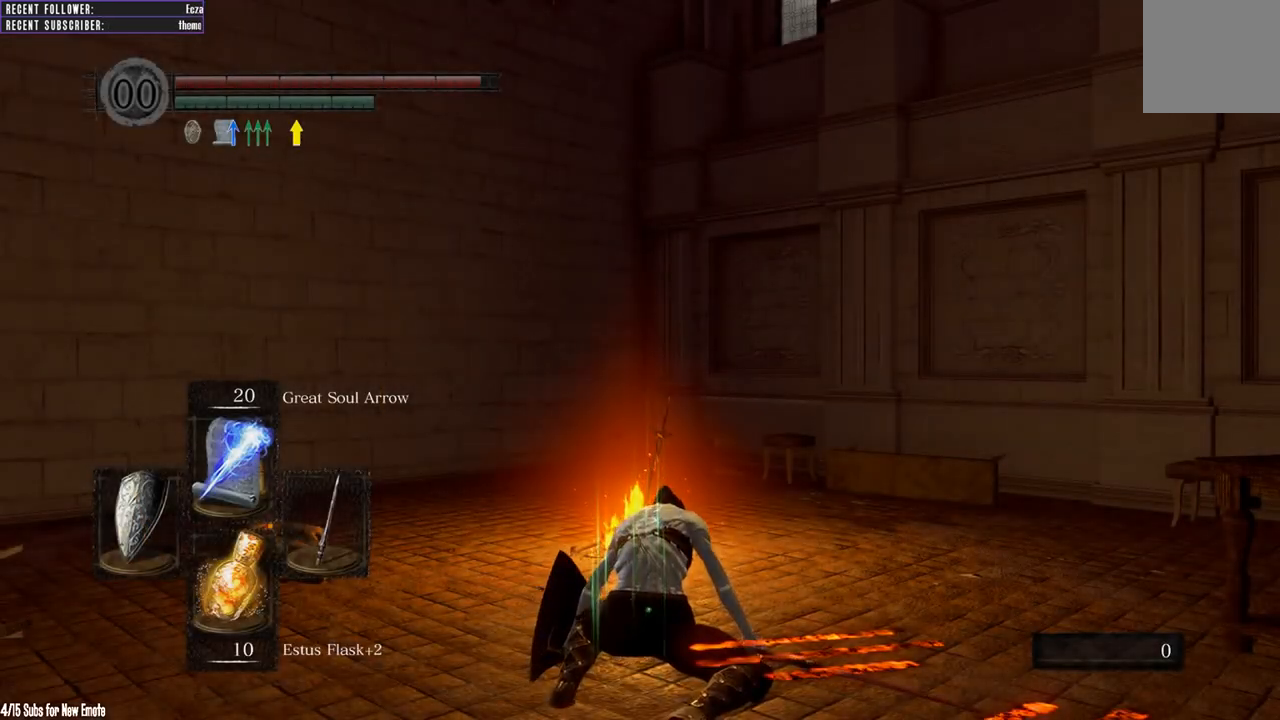
Gameplay with a controller (Xbox layout); each line is a JSON object with the inputs held at the frame after it. "events" lists button and stick changes between this image and that frame as [ms after this image, input, new state], when the widget could be followed in between.
{"buttons": [], "left_stick": "center", "right_stick": "right", "events": [[450, "right_stick", "right"]]}
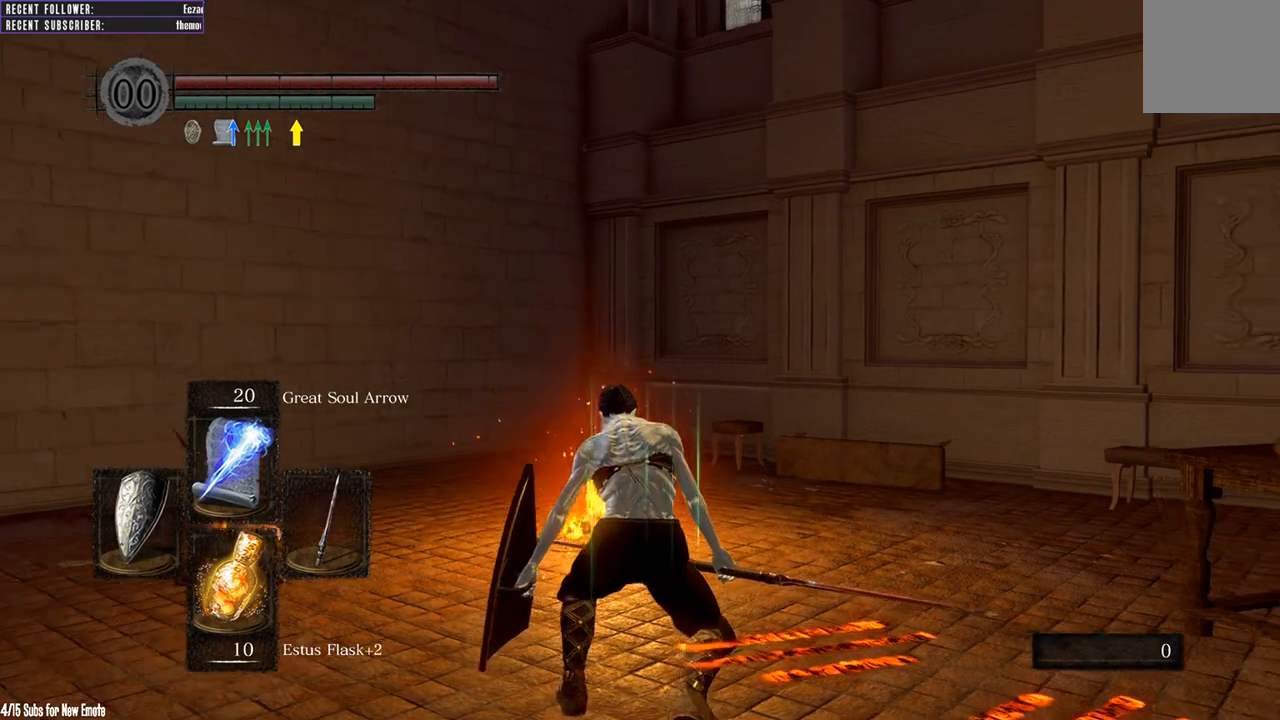
{"buttons": [], "left_stick": "up", "right_stick": "right", "events": [[300, "left_stick", "up"]]}
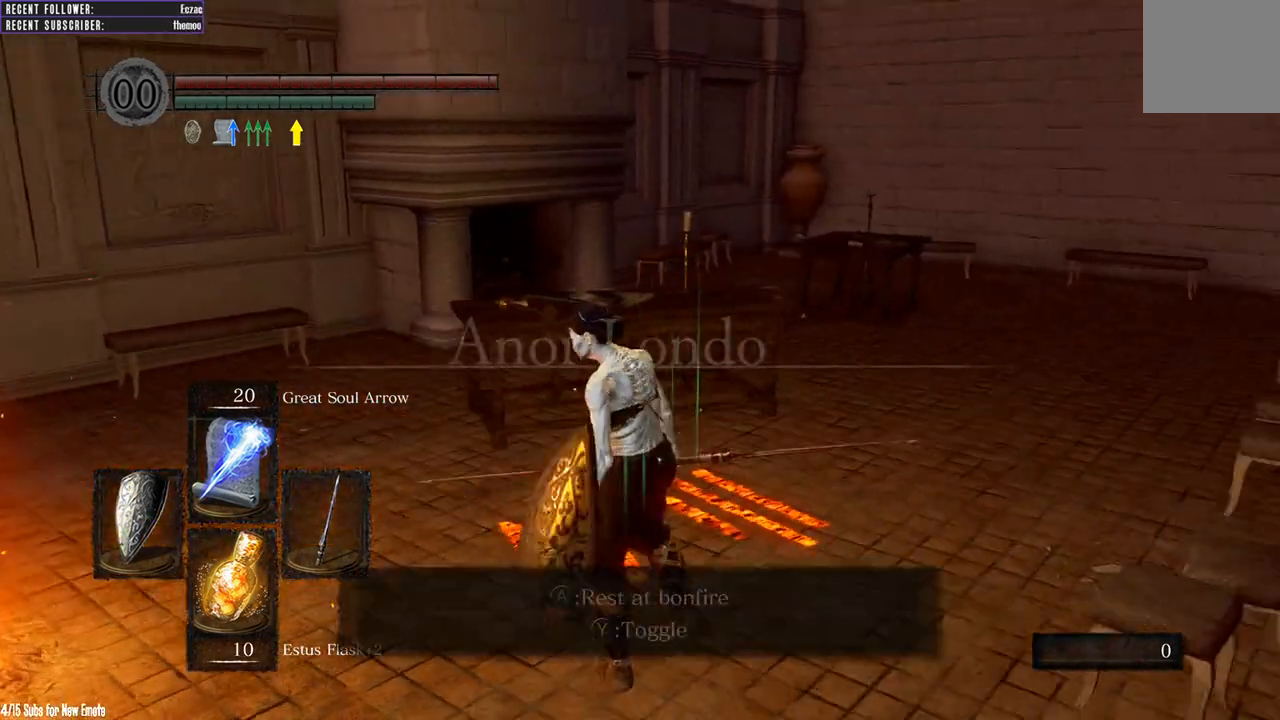
{"buttons": [], "left_stick": "up-left", "right_stick": "up-left", "events": [[450, "left_stick", "up-left"], [500, "right_stick", "up-left"]]}
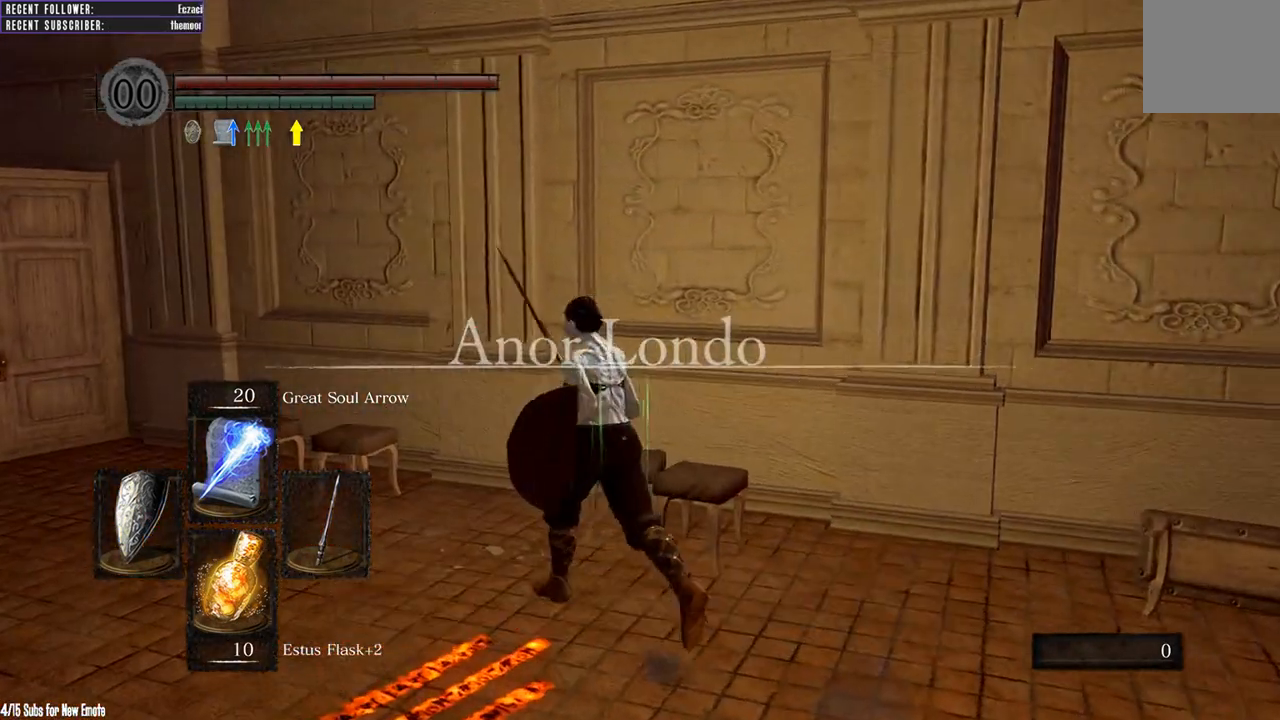
{"buttons": ["B"], "left_stick": "up-left", "right_stick": "center", "events": [[67, "B", "down"], [300, "right_stick", "center"]]}
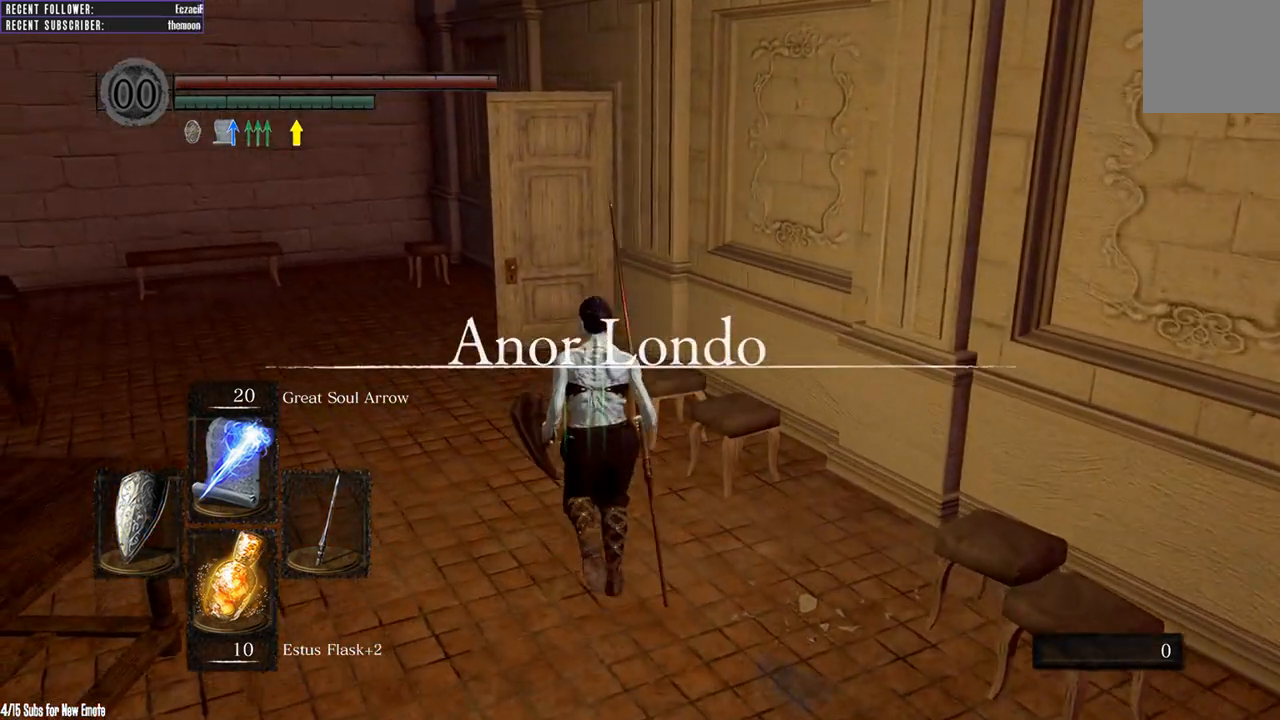
{"buttons": ["B"], "left_stick": "up", "right_stick": "center", "events": [[117, "right_stick", "left"], [250, "left_stick", "up"], [300, "right_stick", "center"]]}
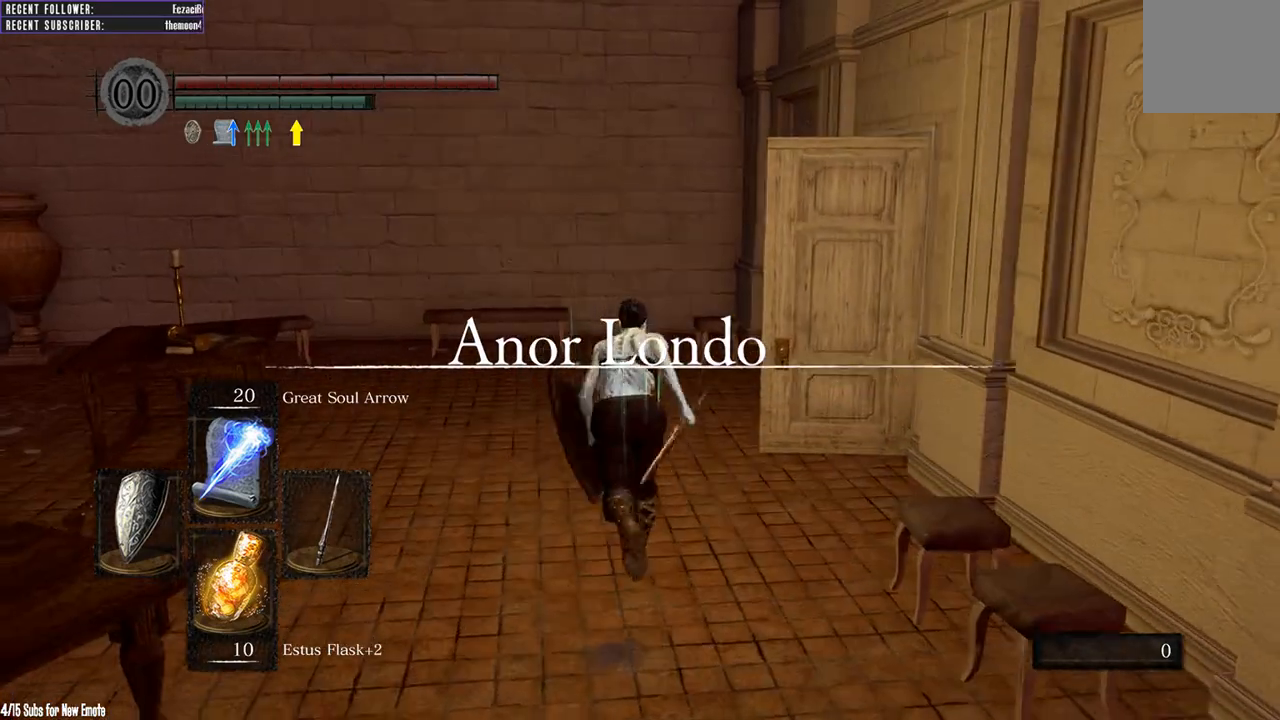
{"buttons": [], "left_stick": "up", "right_stick": "center", "events": [[217, "right_stick", "right"], [467, "right_stick", "center"], [500, "B", "up"]]}
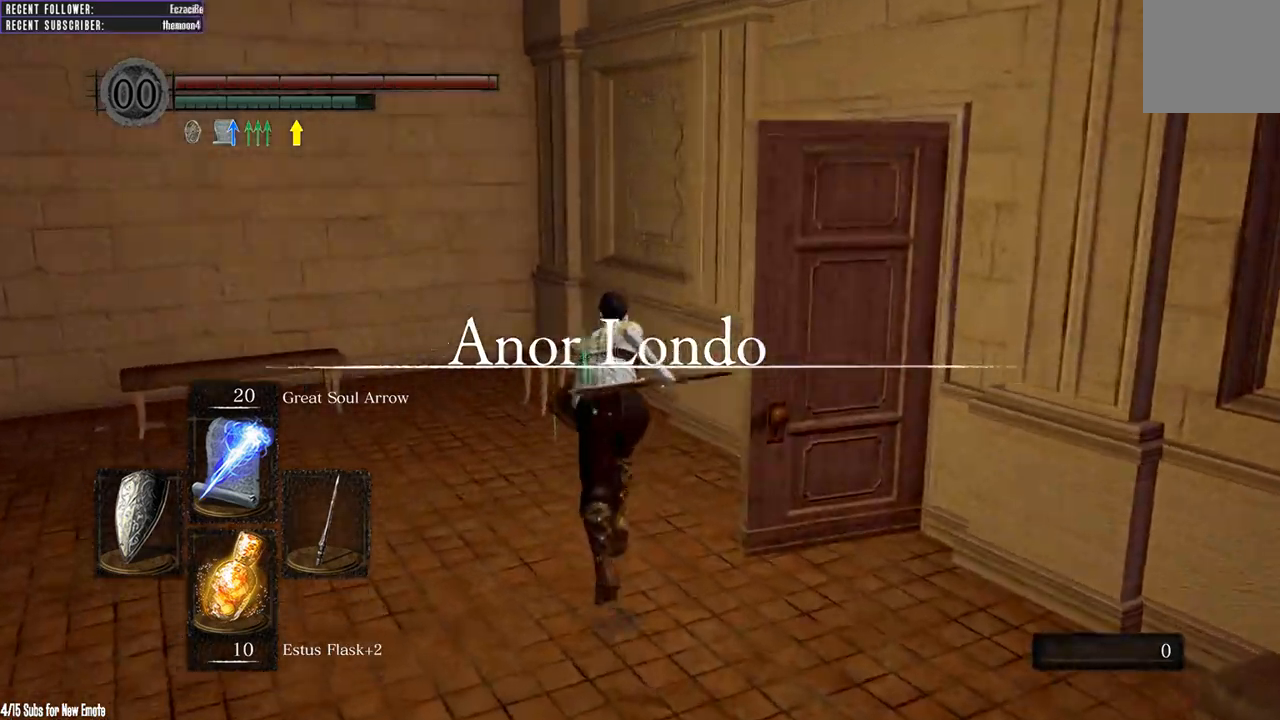
{"buttons": ["B"], "left_stick": "right", "right_stick": "center", "events": [[333, "B", "down"], [333, "DPAD_UP", "down"], [350, "left_stick", "right"], [467, "DPAD_UP", "up"]]}
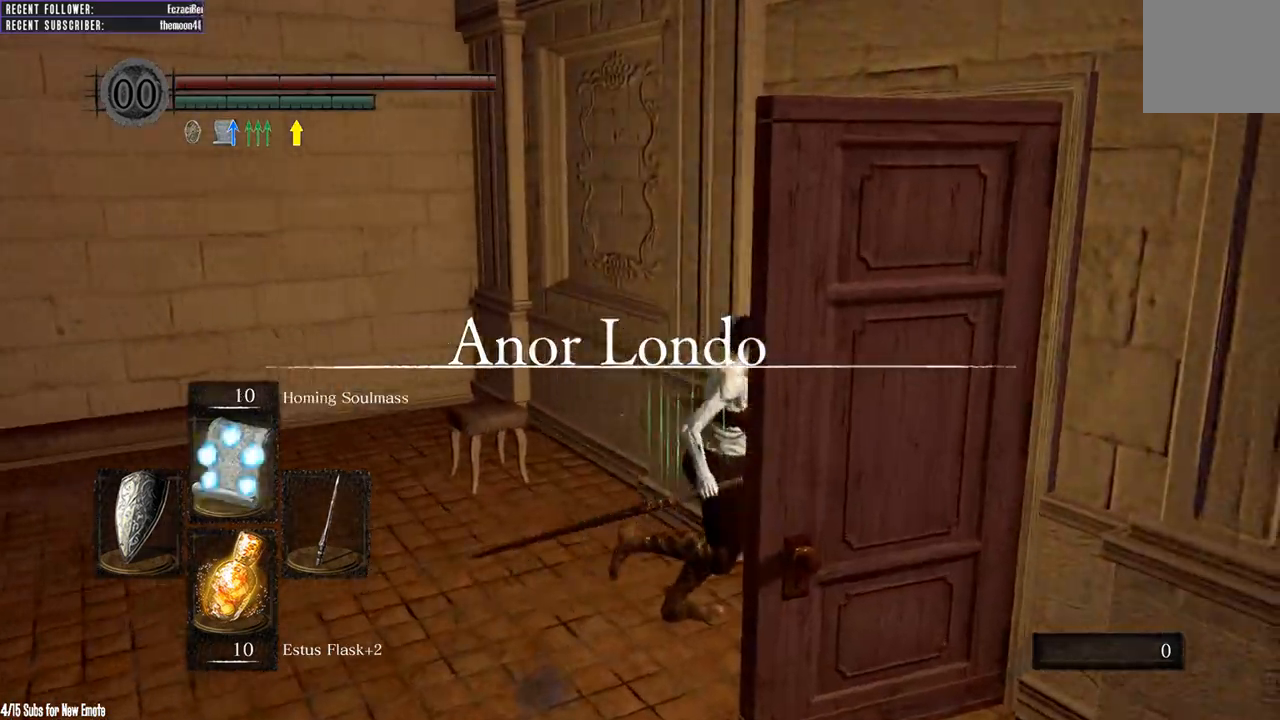
{"buttons": ["B"], "left_stick": "up", "right_stick": "center", "events": [[67, "B", "up"], [117, "B", "down"], [117, "left_stick", "up-right"], [467, "left_stick", "up"]]}
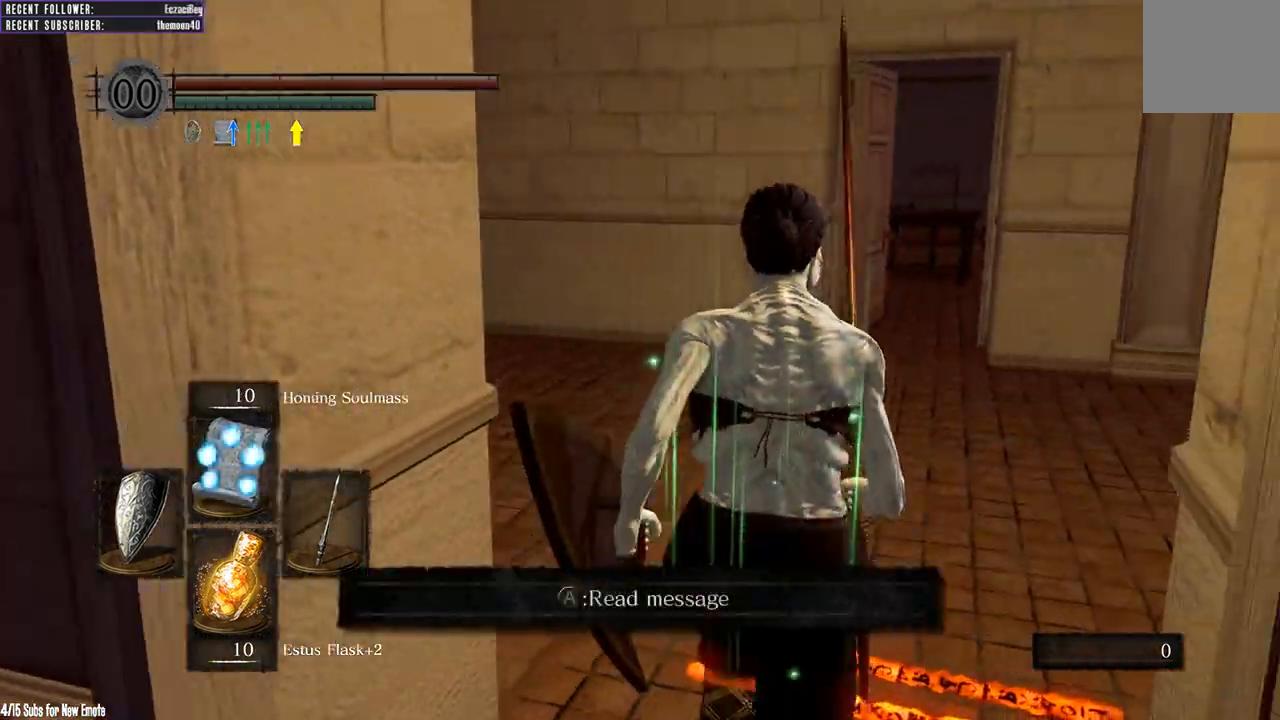
{"buttons": [], "left_stick": "up", "right_stick": "center", "events": [[33, "B", "up"], [67, "DPAD_UP", "down"], [183, "DPAD_UP", "up"]]}
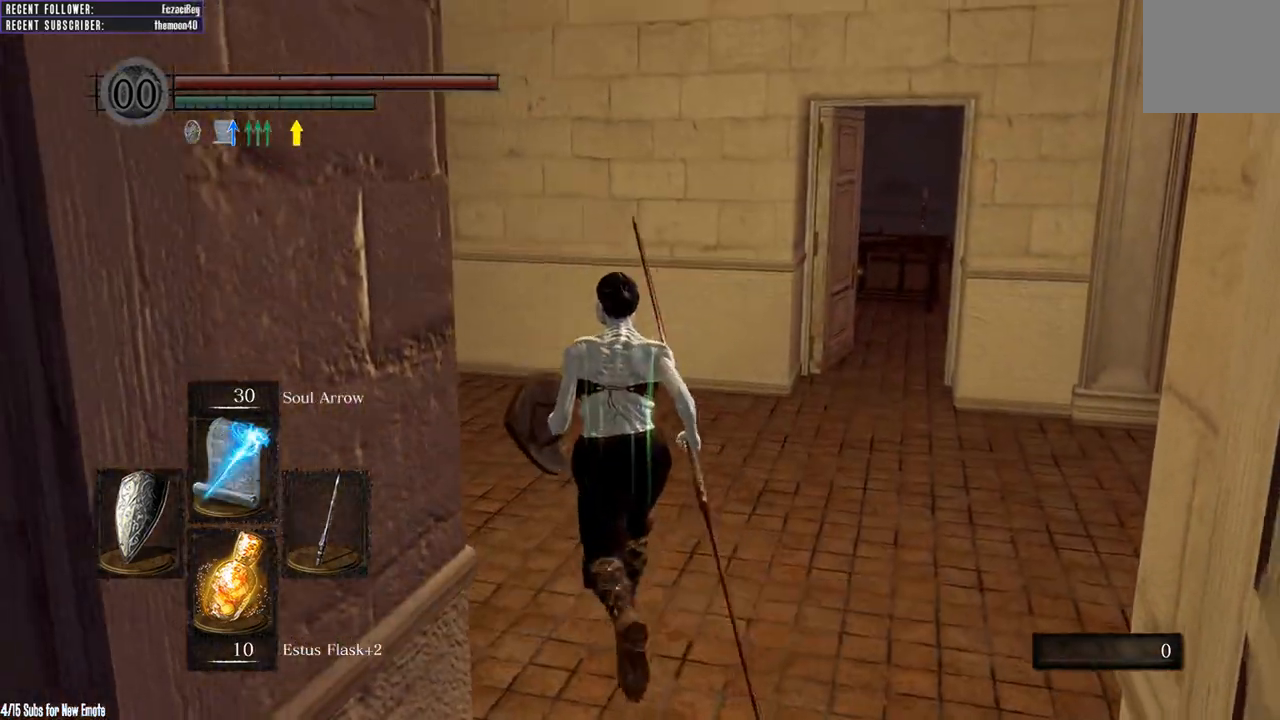
{"buttons": [], "left_stick": "up", "right_stick": "center", "events": [[200, "DPAD_UP", "down"], [317, "DPAD_UP", "up"]]}
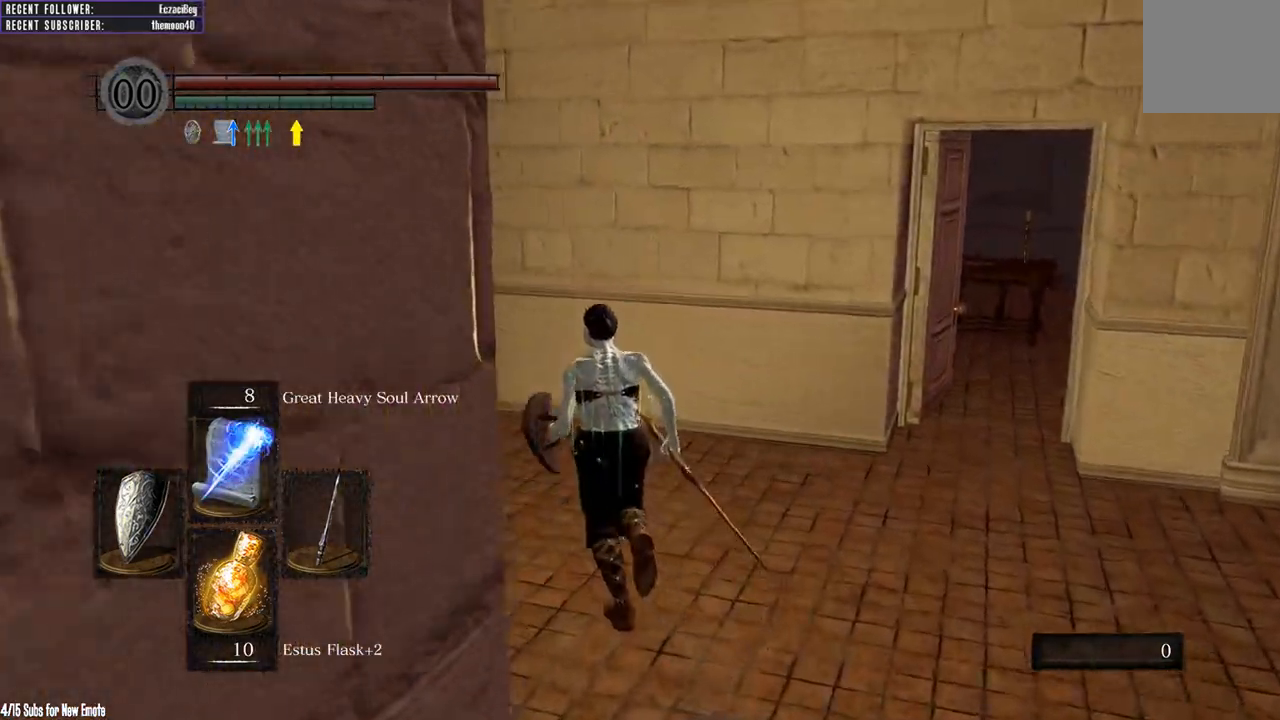
{"buttons": [], "left_stick": "up", "right_stick": "up-left", "events": [[67, "left_stick", "up-left"], [217, "right_stick", "up-left"], [483, "left_stick", "up"]]}
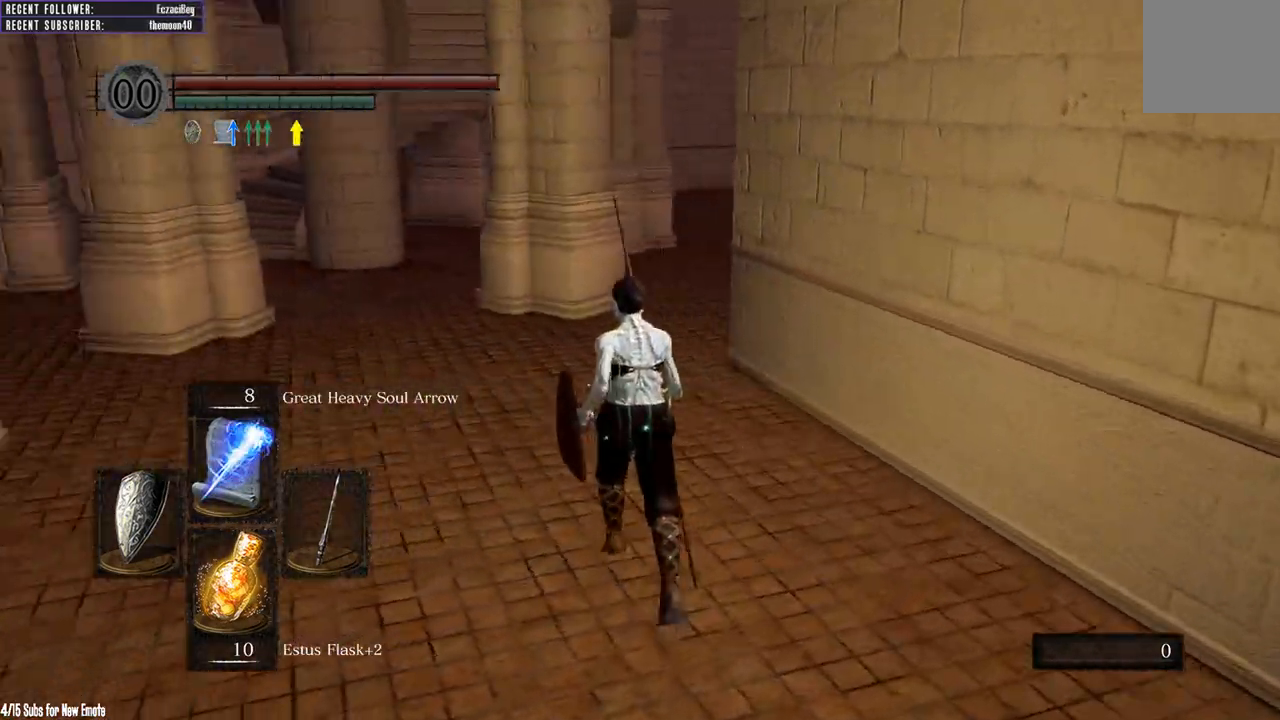
{"buttons": ["DPAD_UP"], "left_stick": "up", "right_stick": "center", "events": [[200, "right_stick", "center"], [483, "DPAD_UP", "down"]]}
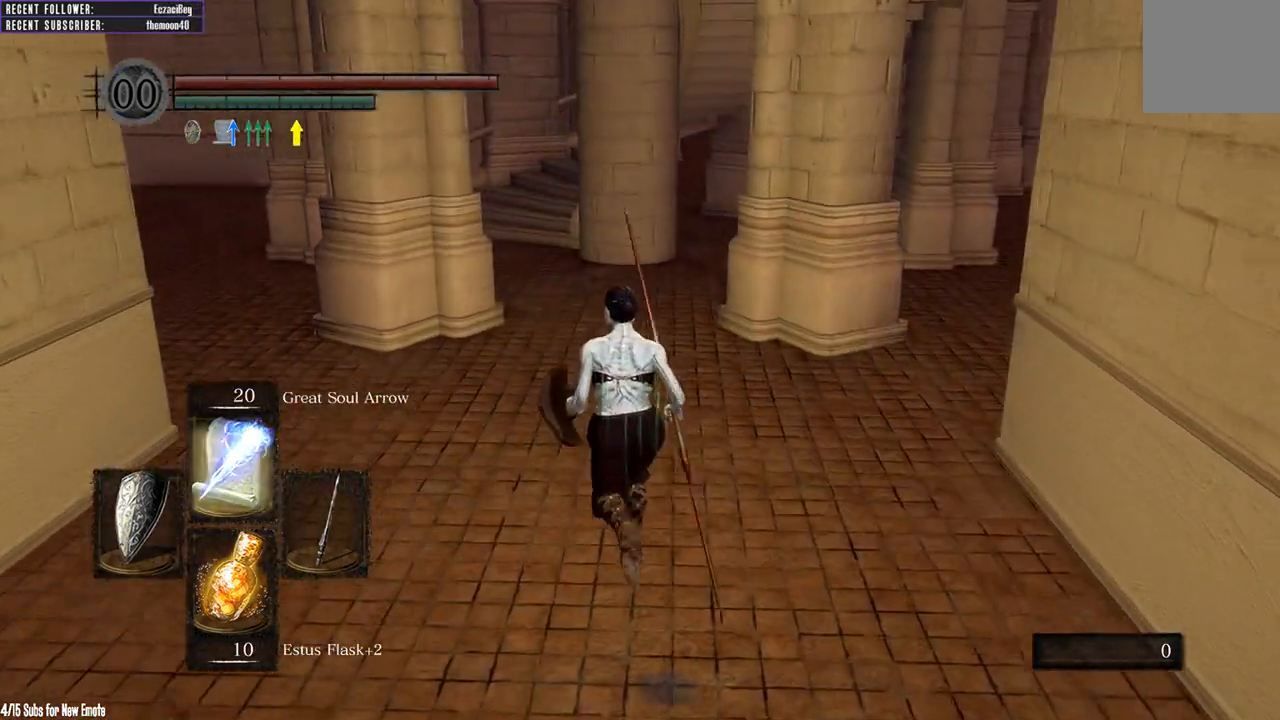
{"buttons": ["B"], "left_stick": "up", "right_stick": "center", "events": [[100, "DPAD_UP", "up"], [483, "B", "down"]]}
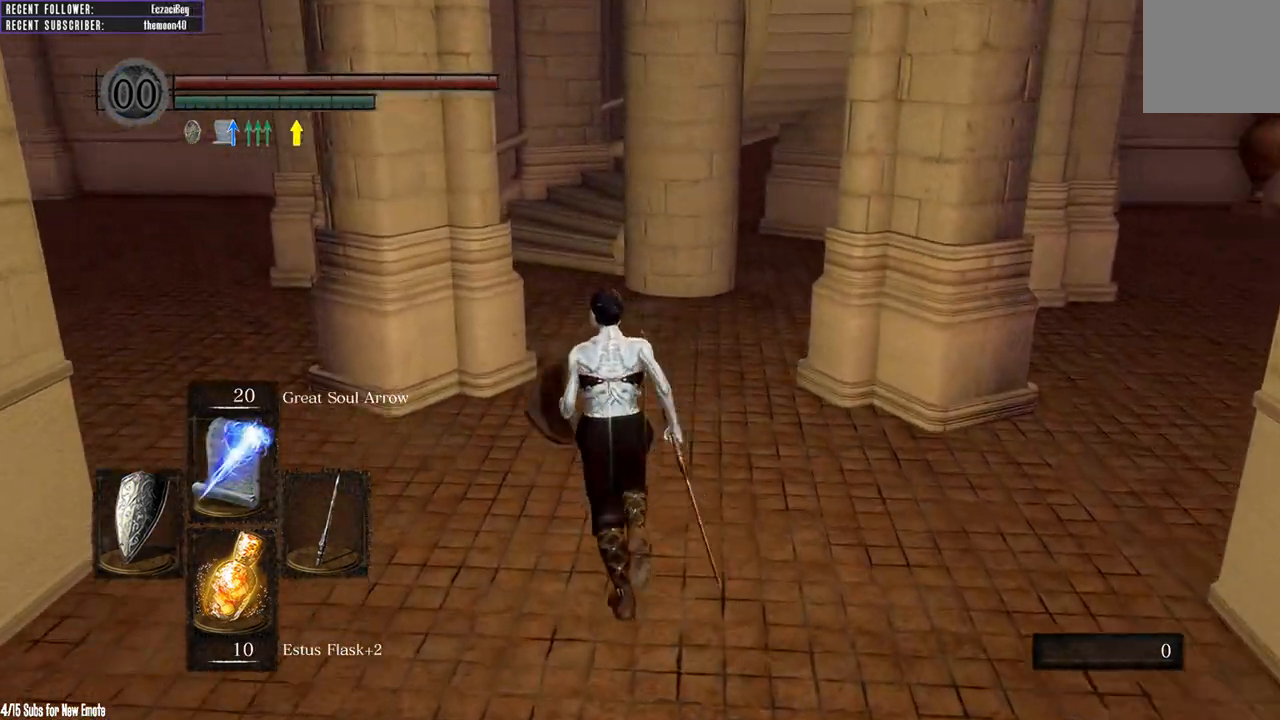
{"buttons": ["B"], "left_stick": "up", "right_stick": "center", "events": []}
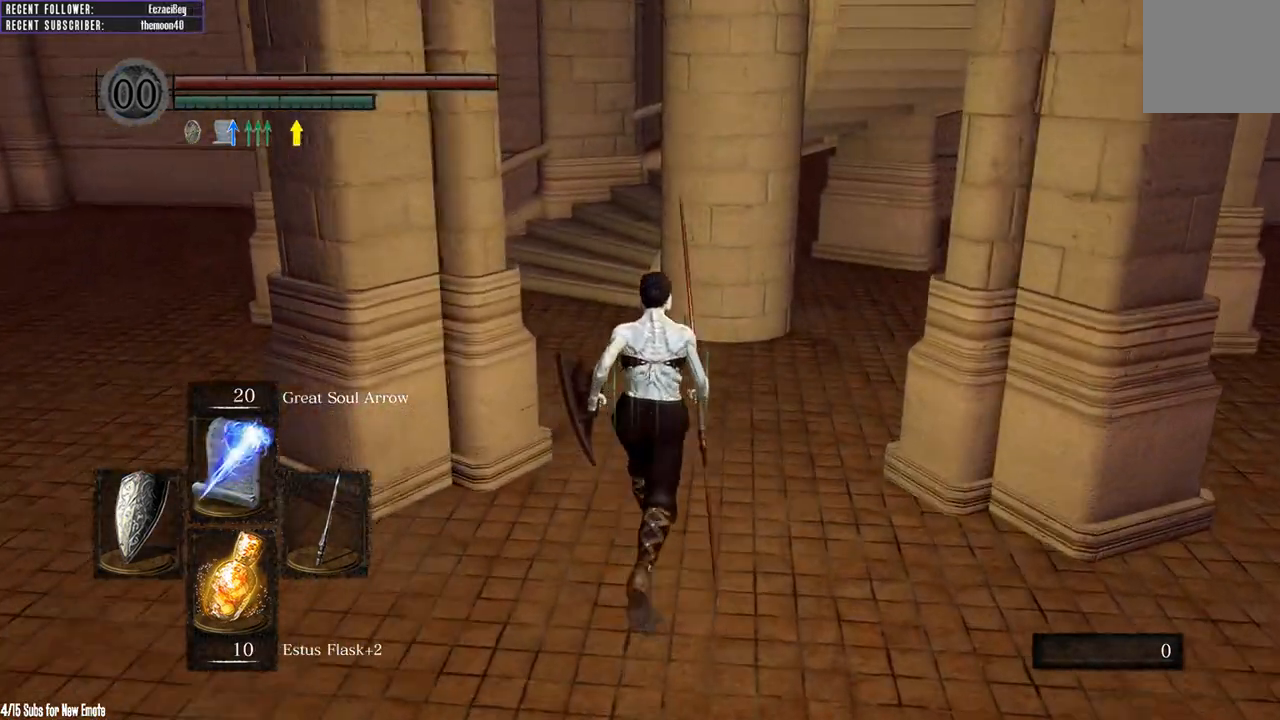
{"buttons": ["B"], "left_stick": "up", "right_stick": "center", "events": []}
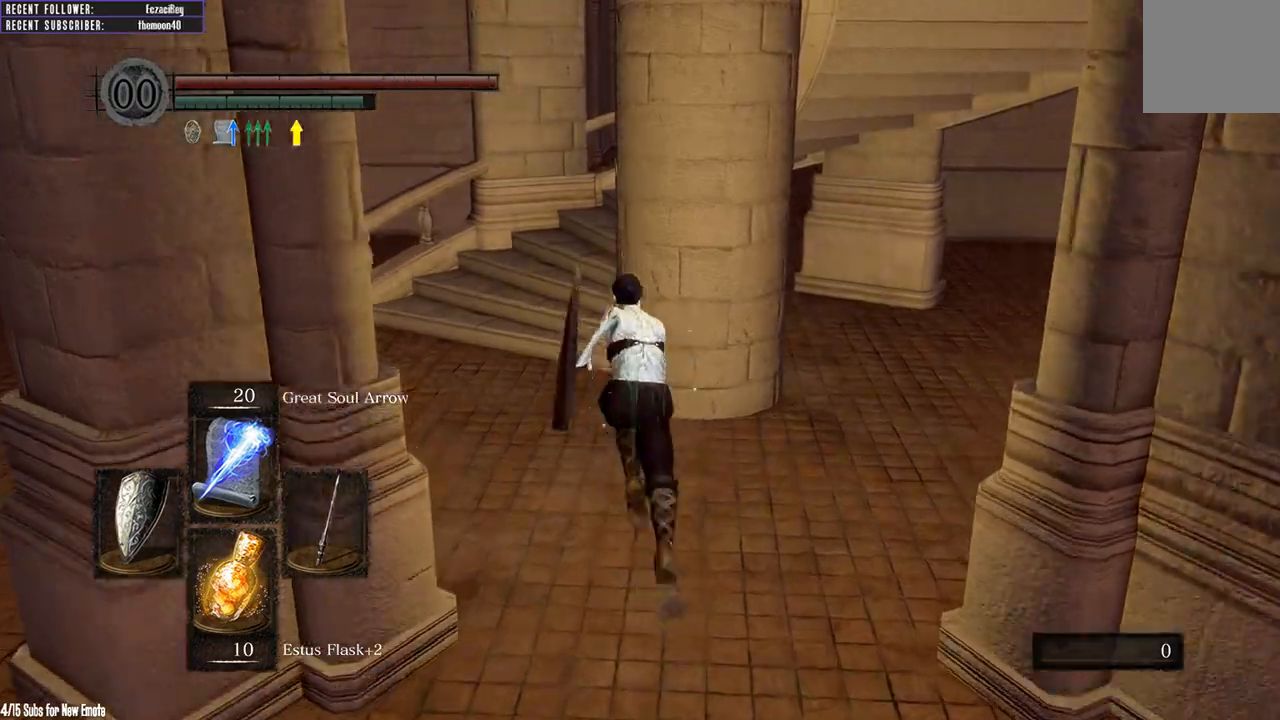
{"buttons": ["B"], "left_stick": "up", "right_stick": "center", "events": []}
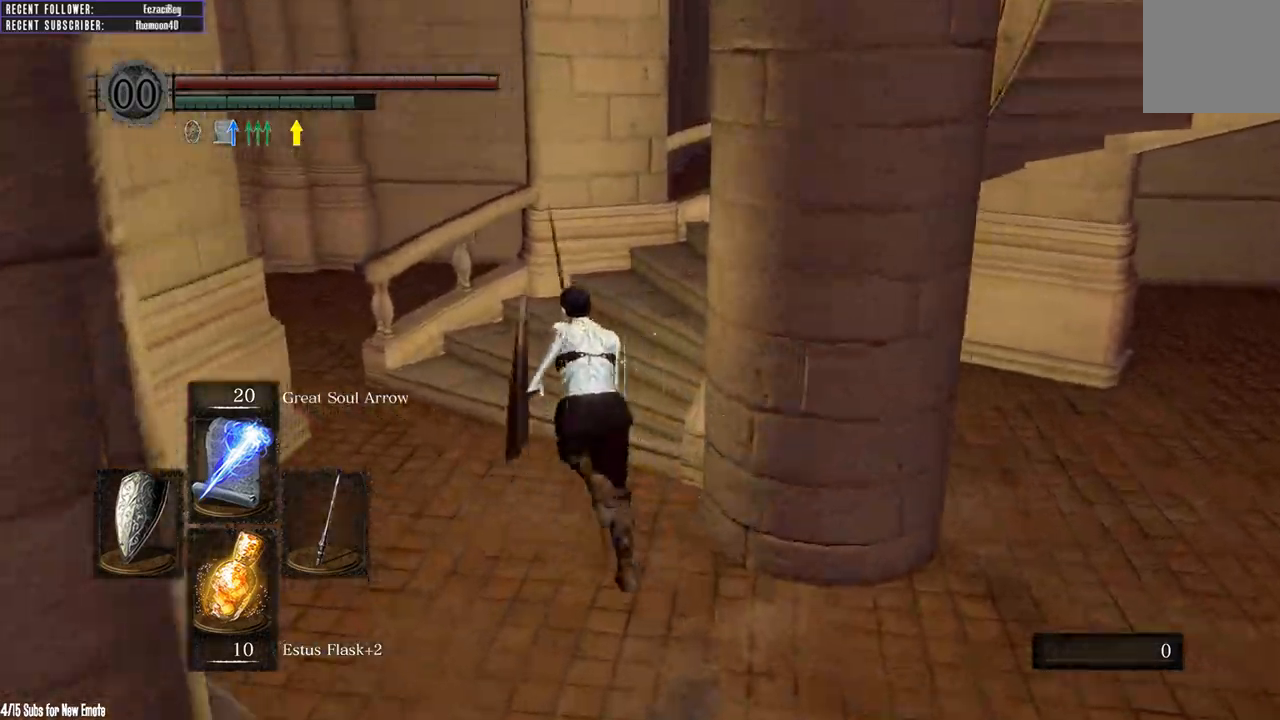
{"buttons": ["B"], "left_stick": "up", "right_stick": "right", "events": [[33, "right_stick", "right"]]}
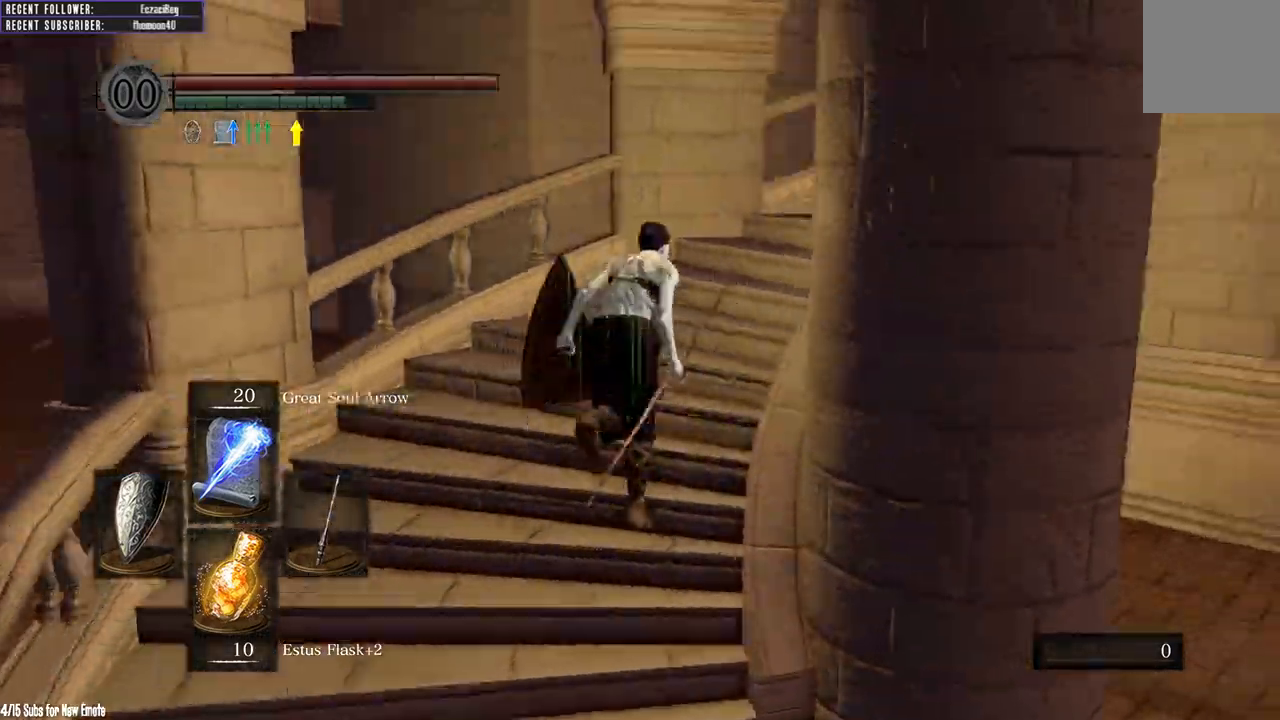
{"buttons": ["B"], "left_stick": "up", "right_stick": "right", "events": []}
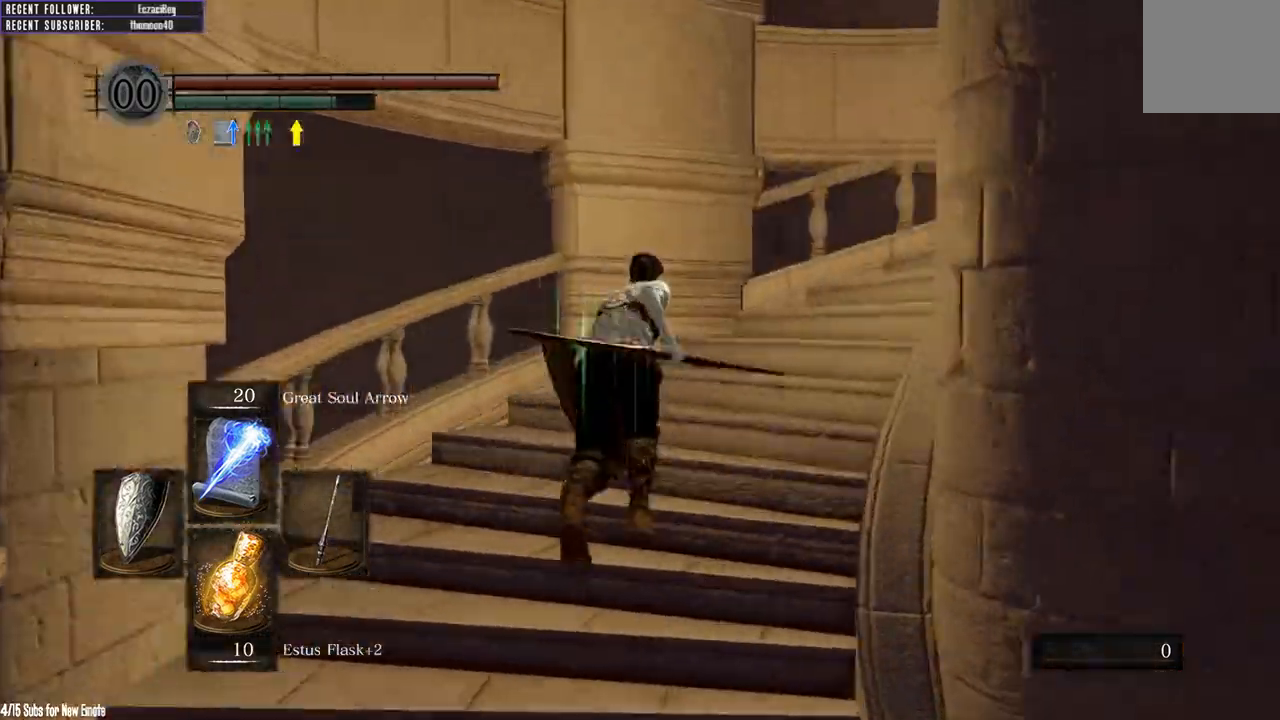
{"buttons": ["B"], "left_stick": "up", "right_stick": "right", "events": []}
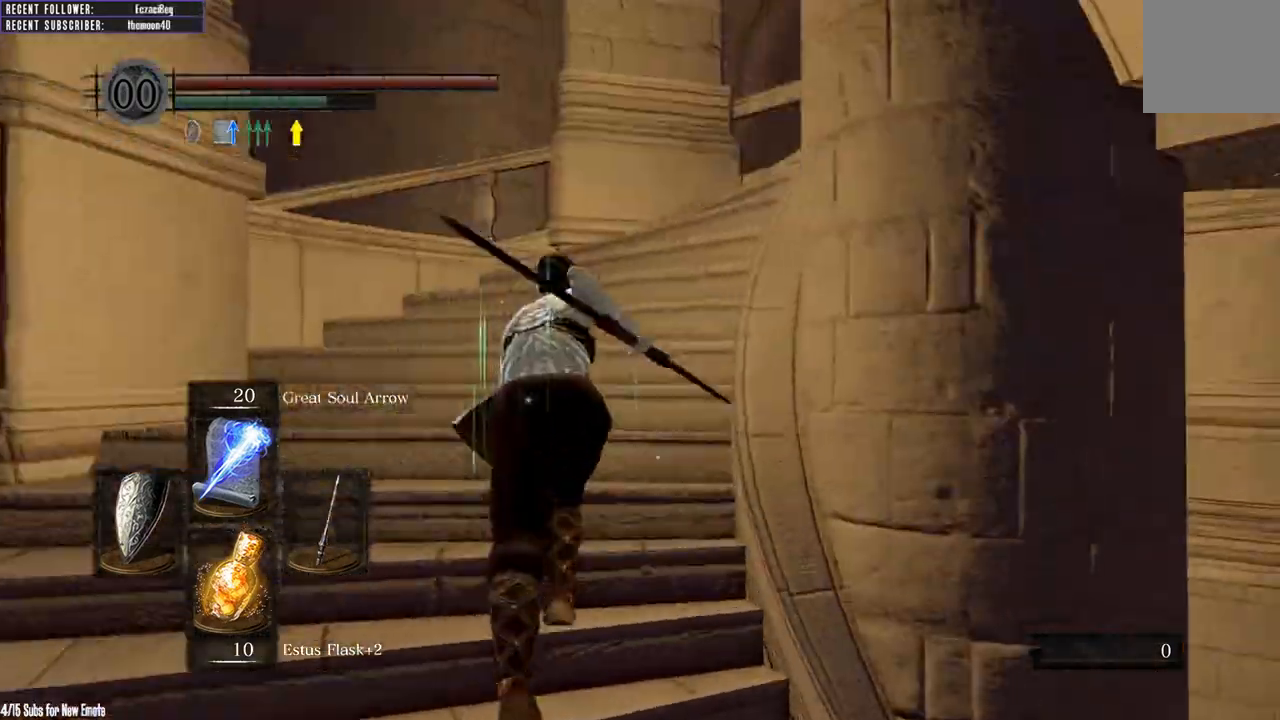
{"buttons": ["B"], "left_stick": "up-left", "right_stick": "right", "events": [[283, "left_stick", "up-left"]]}
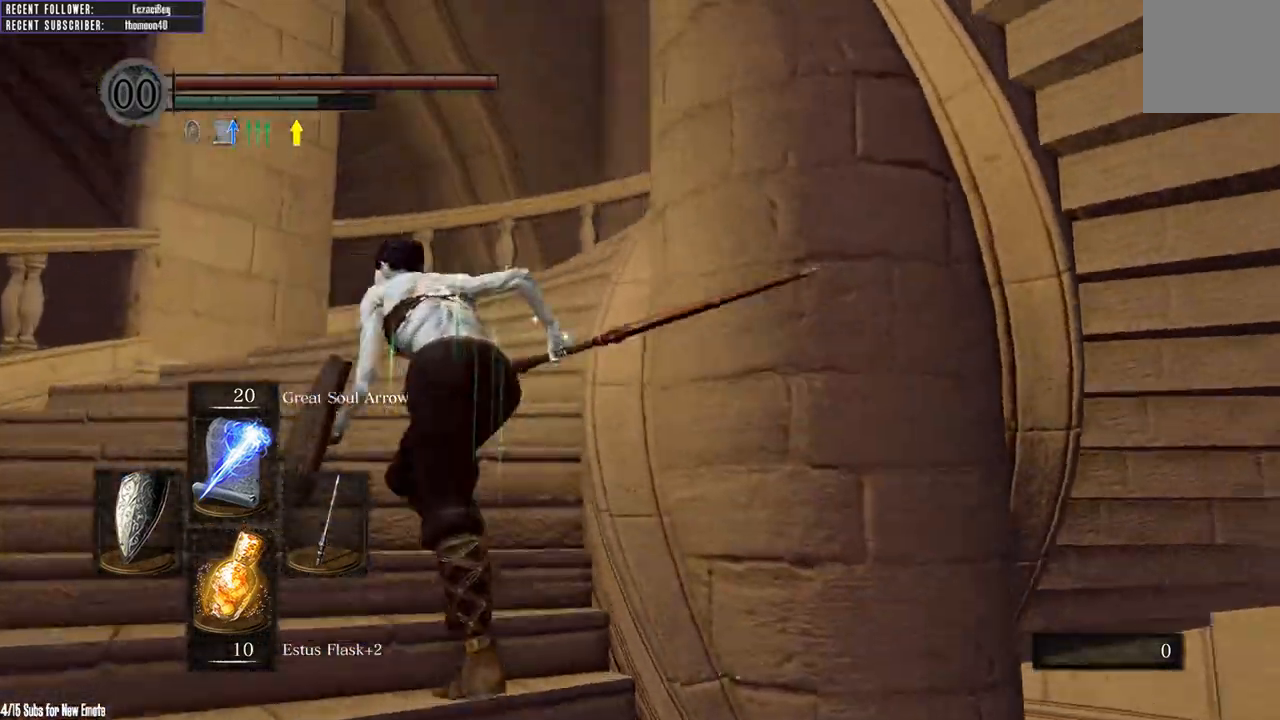
{"buttons": ["B"], "left_stick": "up-right", "right_stick": "right", "events": [[417, "left_stick", "up-right"]]}
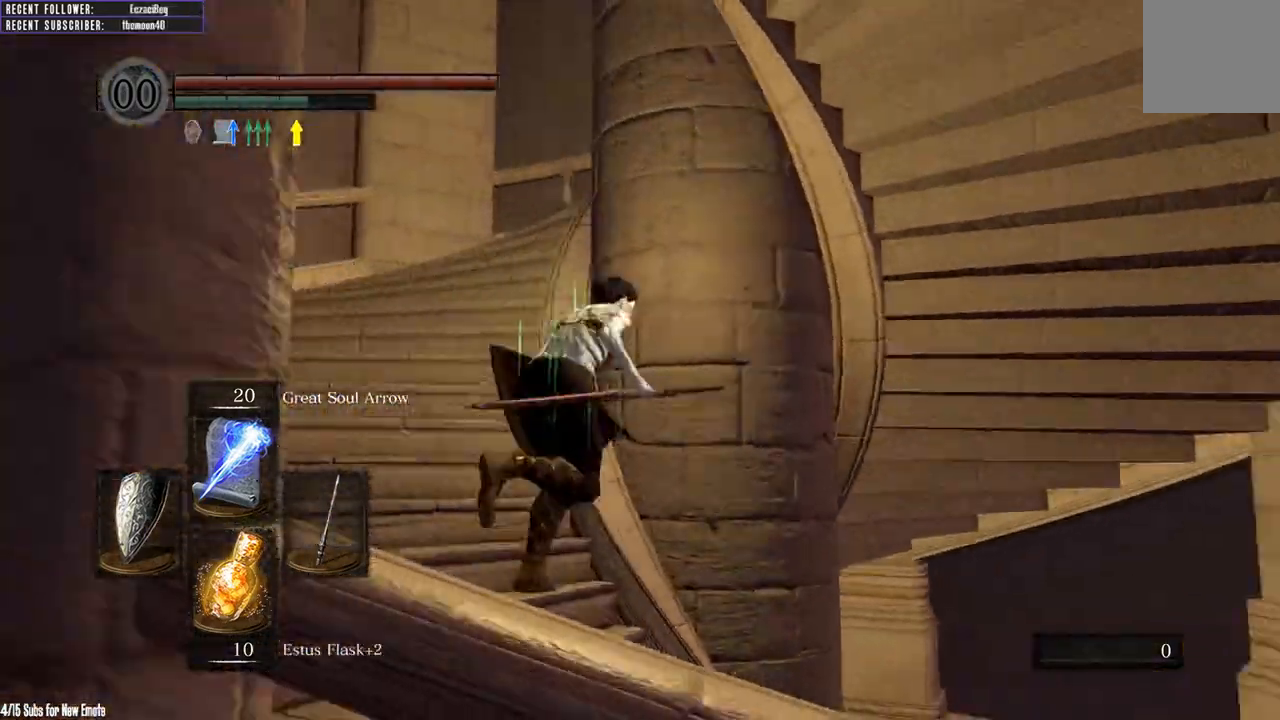
{"buttons": ["B"], "left_stick": "down", "right_stick": "up-right", "events": [[100, "left_stick", "down-right"], [217, "left_stick", "down"], [250, "right_stick", "up-right"]]}
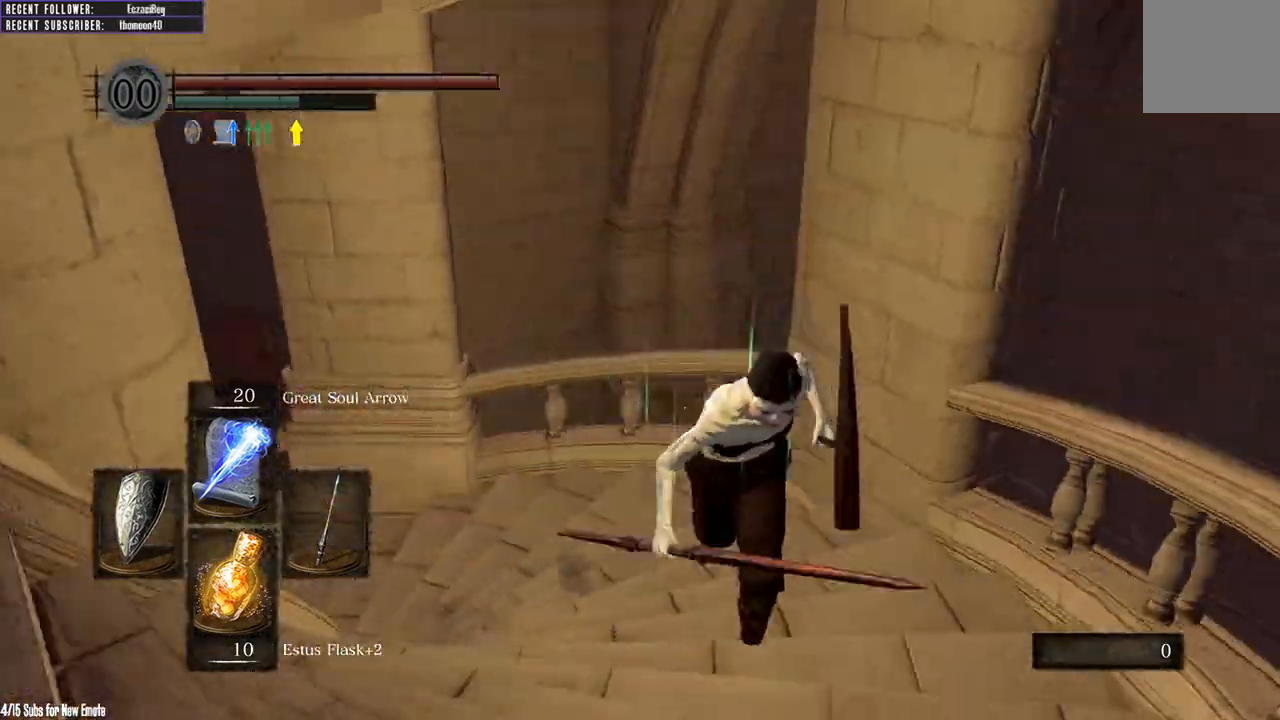
{"buttons": ["B"], "left_stick": "down", "right_stick": "center", "events": [[250, "right_stick", "center"]]}
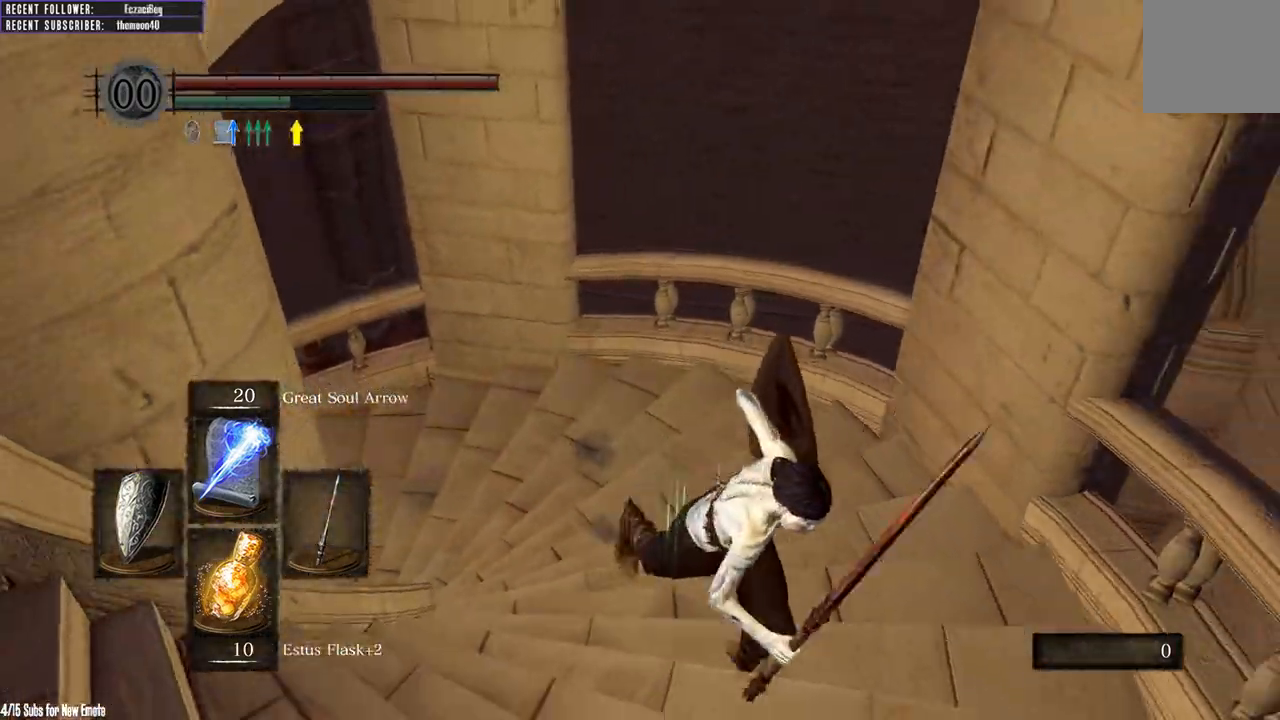
{"buttons": ["B"], "left_stick": "down", "right_stick": "center", "events": [[267, "right_stick", "up-right"], [467, "right_stick", "center"]]}
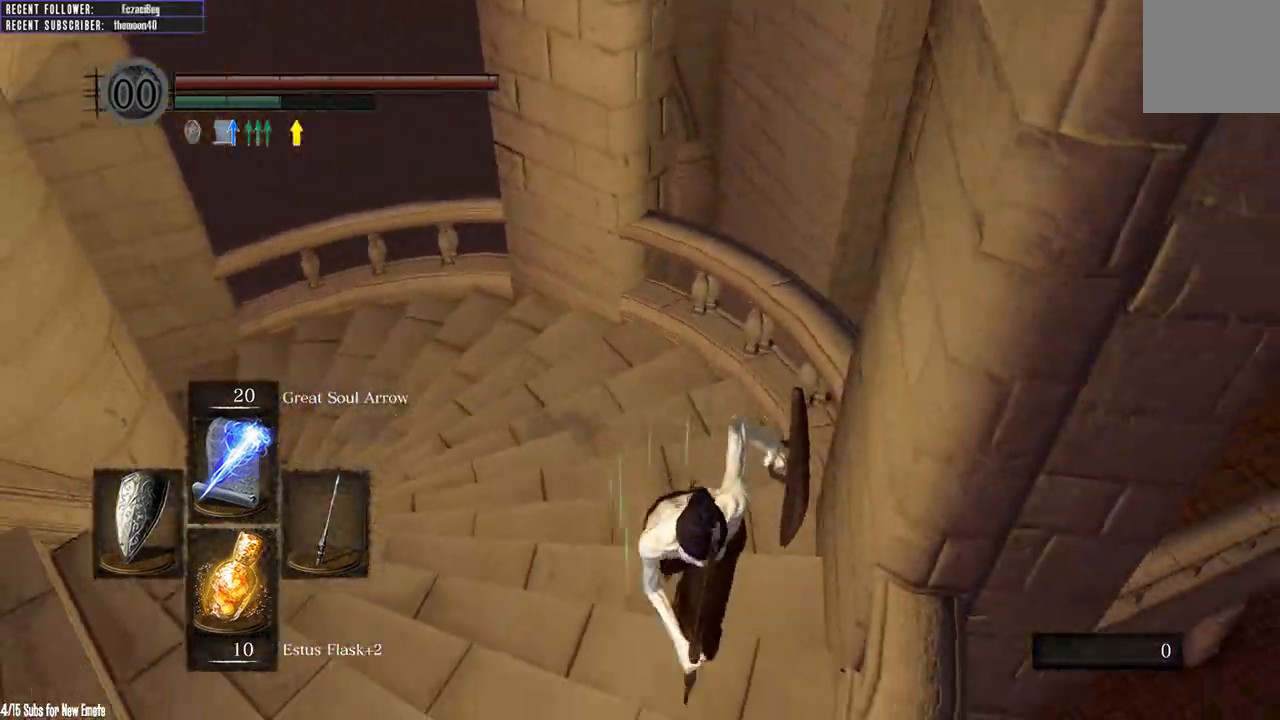
{"buttons": ["B"], "left_stick": "down", "right_stick": "right", "events": [[117, "right_stick", "right"]]}
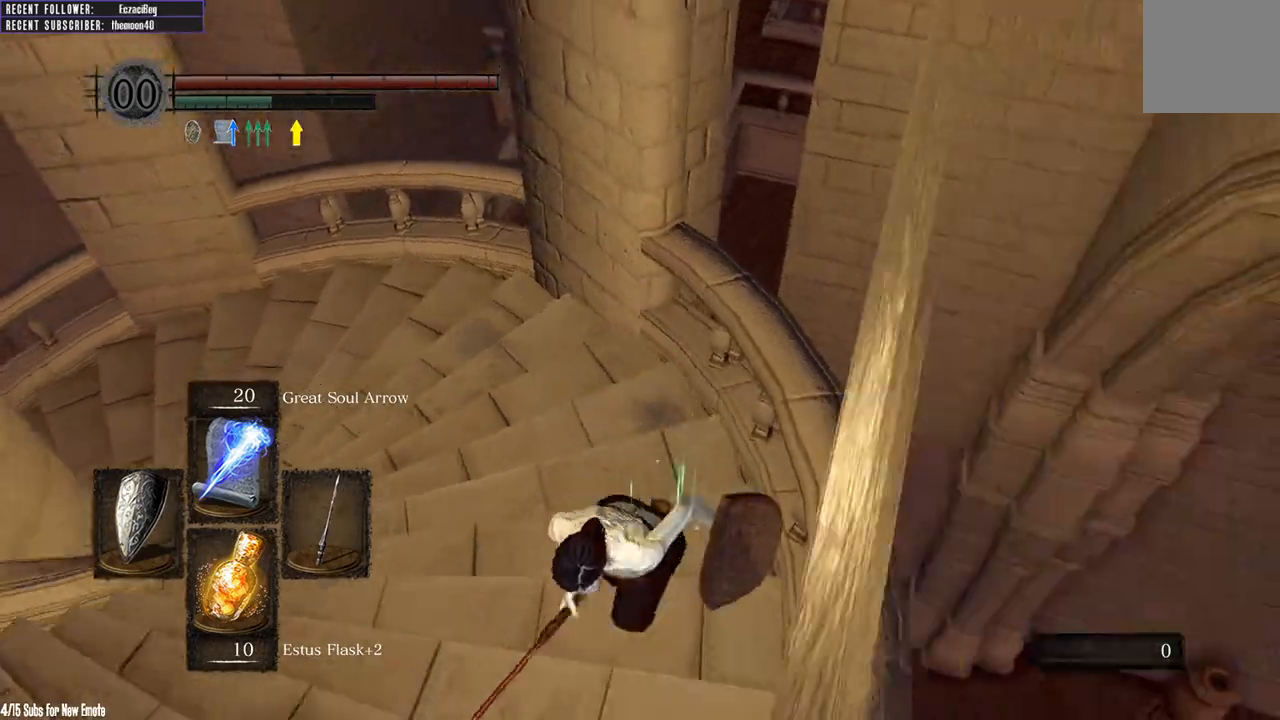
{"buttons": ["B"], "left_stick": "down-left", "right_stick": "center", "events": [[17, "right_stick", "center"], [167, "right_stick", "right"], [267, "left_stick", "down-left"], [400, "right_stick", "center"]]}
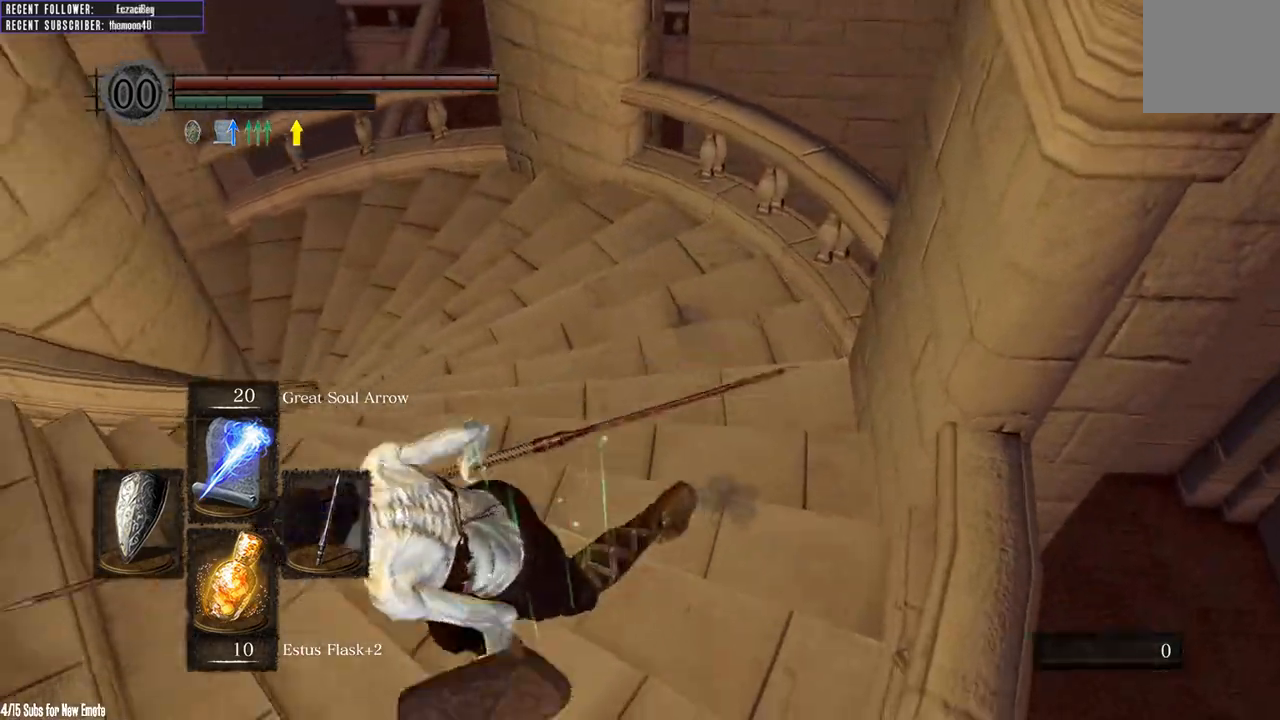
{"buttons": [], "left_stick": "up", "right_stick": "center", "events": [[117, "left_stick", "up-left"], [317, "left_stick", "up"], [500, "B", "up"]]}
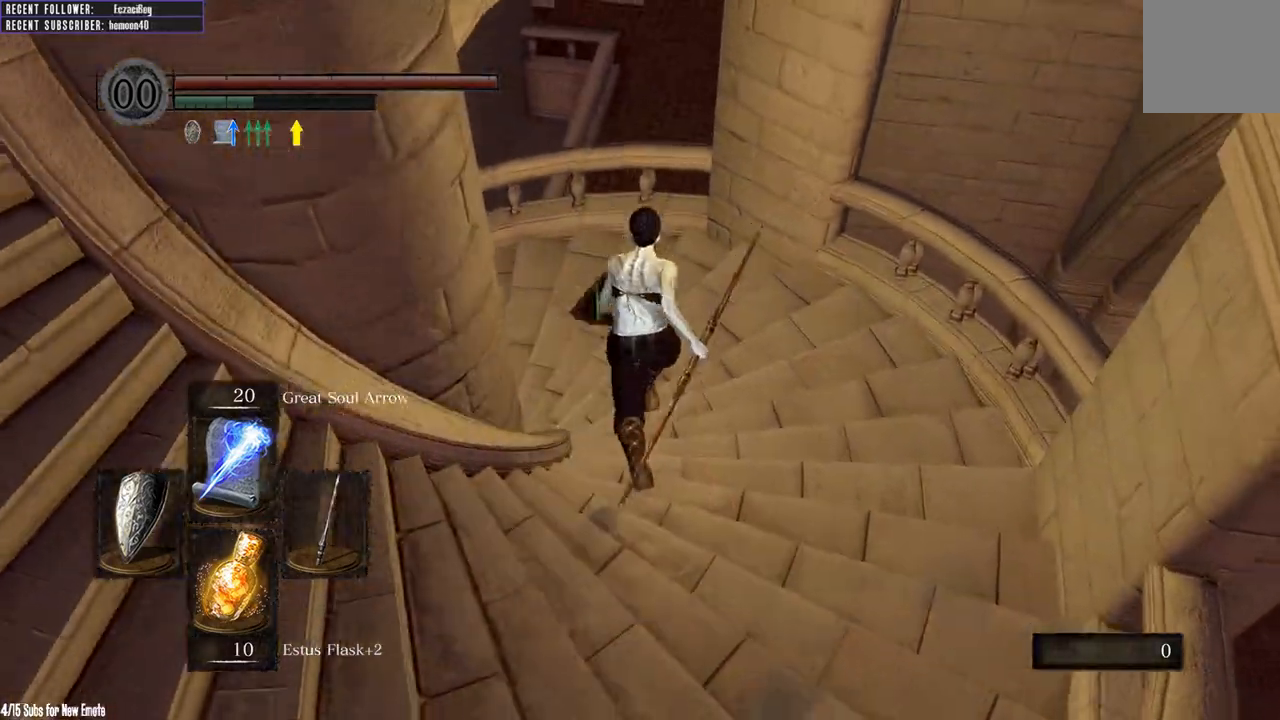
{"buttons": [], "left_stick": "up", "right_stick": "center", "events": [[83, "B", "down"], [183, "B", "up"]]}
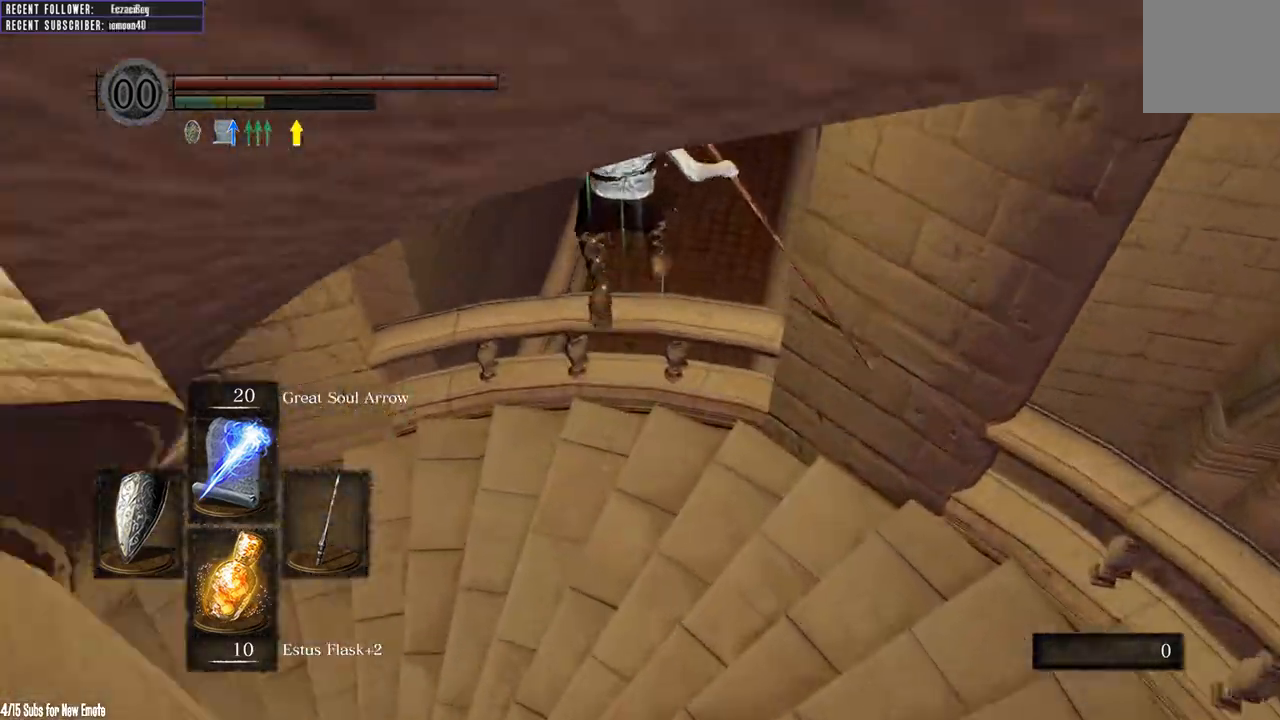
{"buttons": [], "left_stick": "up", "right_stick": "center", "events": []}
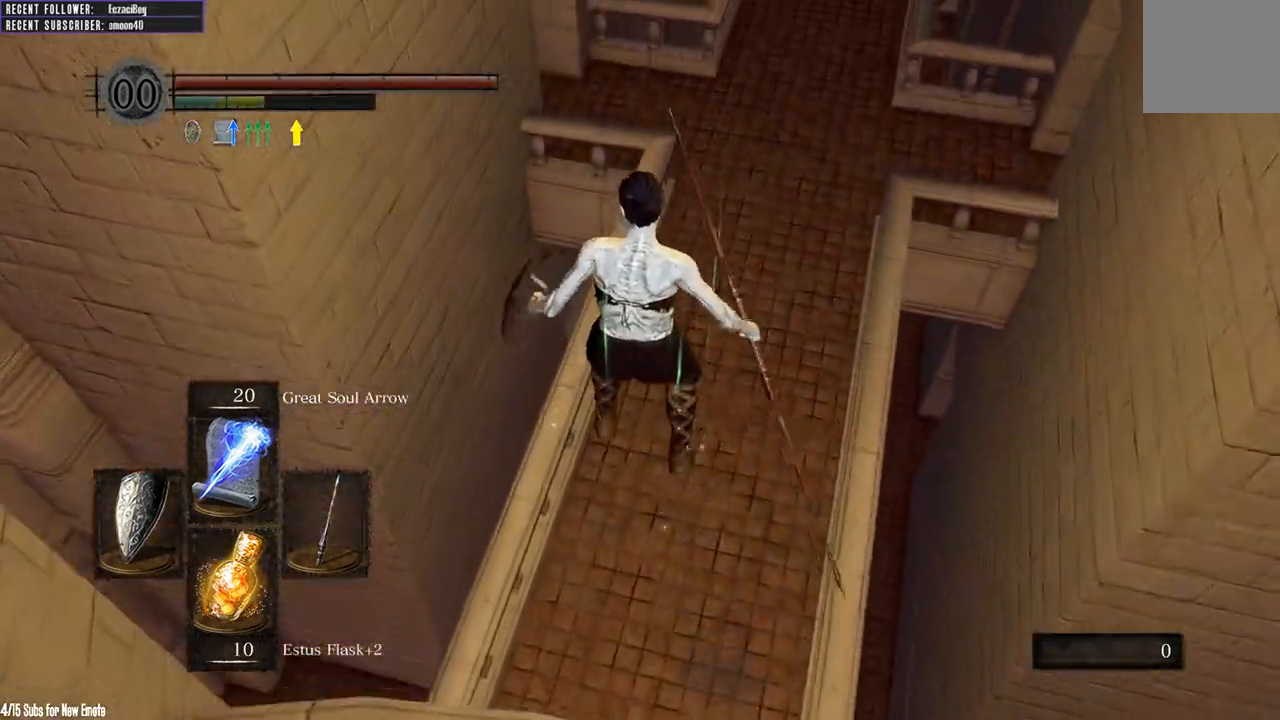
{"buttons": [], "left_stick": "up", "right_stick": "center", "events": [[317, "B", "down"], [417, "B", "up"]]}